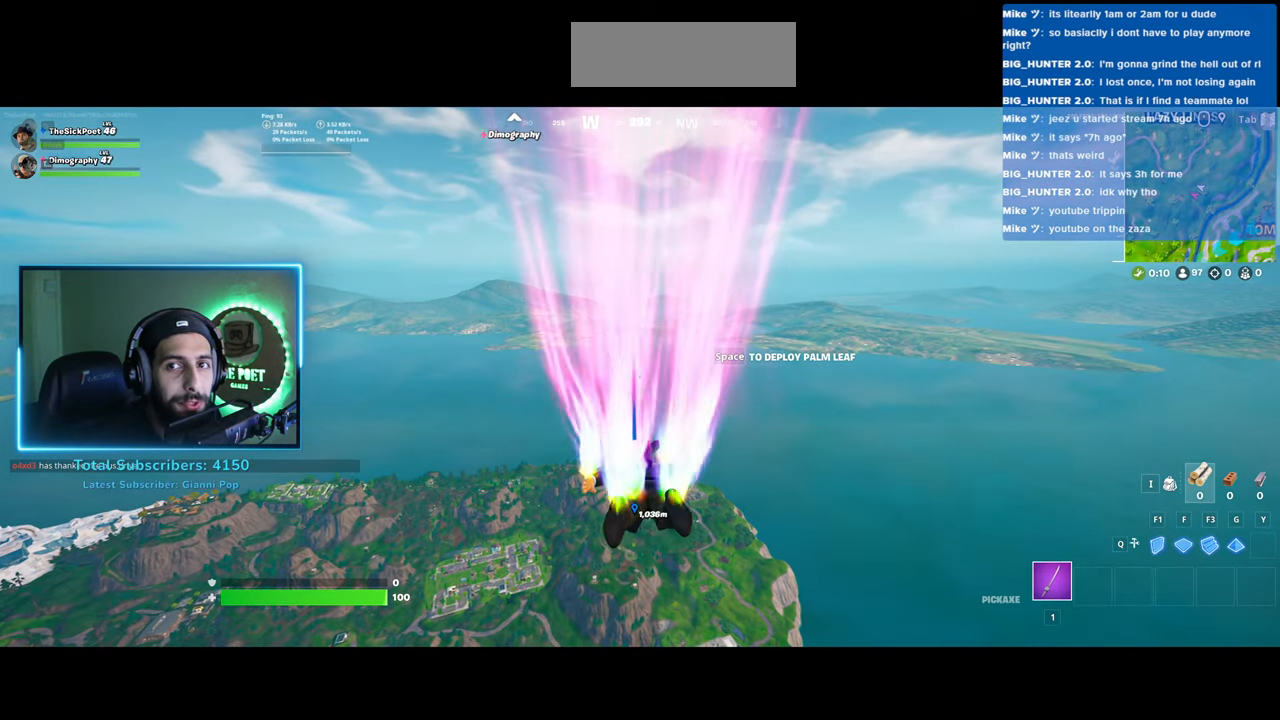
Gameplay with keyboard and mouse; each line is a JSON object with the keys and mouse buttons held at the frame after it. "events" lists presses ("down") and releases ("up") of "a", "ctrl", "d", "e", "q", "s", "shift", "space", "w", "mouse_left", "mouse_wheel", "mouse_right" and "mouse_mb4" between this image and that frame as [ms after this image, input, new state], when the widget could be followed in between. "mouse_left", "mouse_wheel", "mouse_right", "mouse_mb4" = the "left", "wheel", "right", "mb4" buttons of the "mouse" list. No other keys are recorded. "wheel" means that the mouse wheel is clicked or scrolled. Mouse movement is not recorded.
{"keys": ["w"], "mouse": [], "events": []}
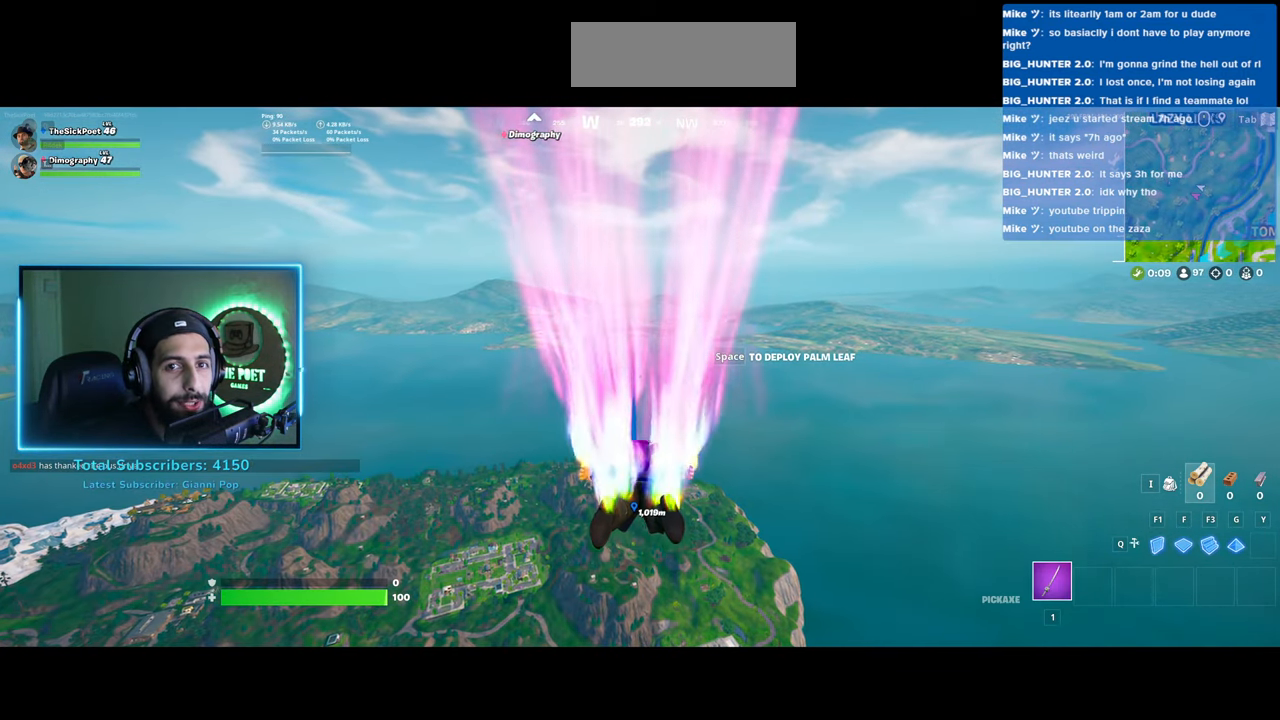
{"keys": ["w"], "mouse": [], "events": []}
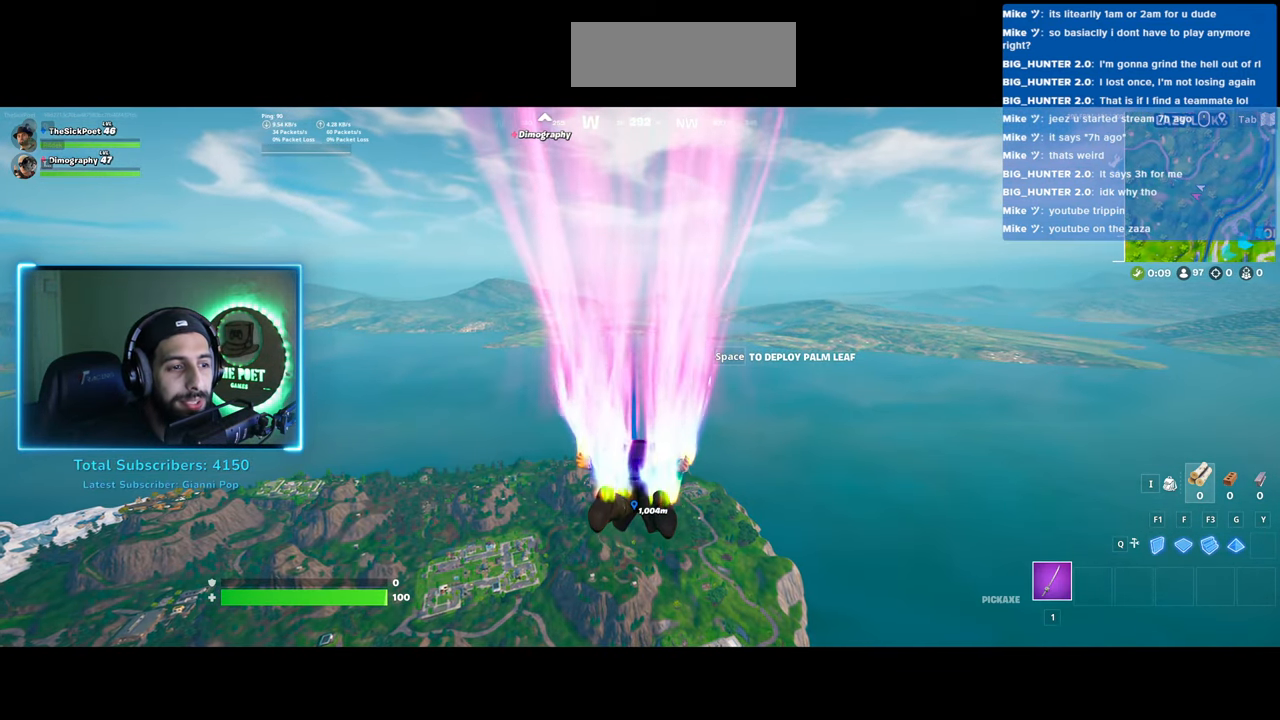
{"keys": ["w"], "mouse": [], "events": []}
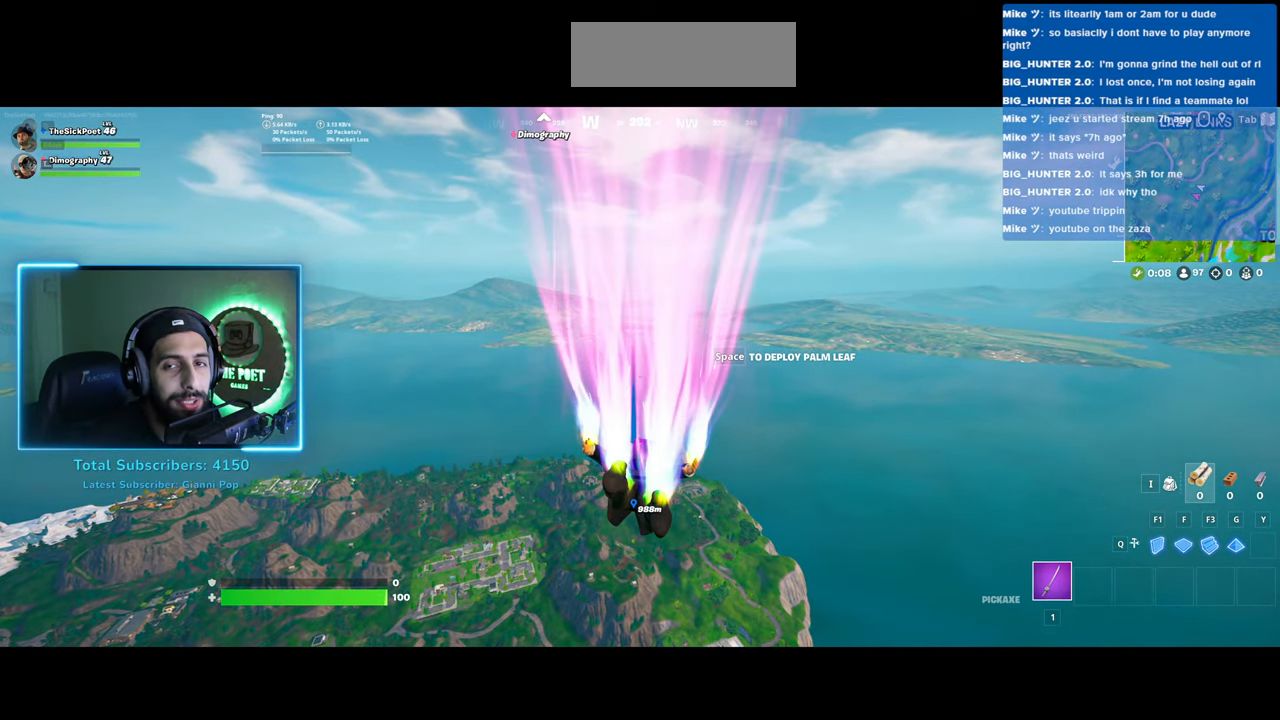
{"keys": ["w"], "mouse": [], "events": []}
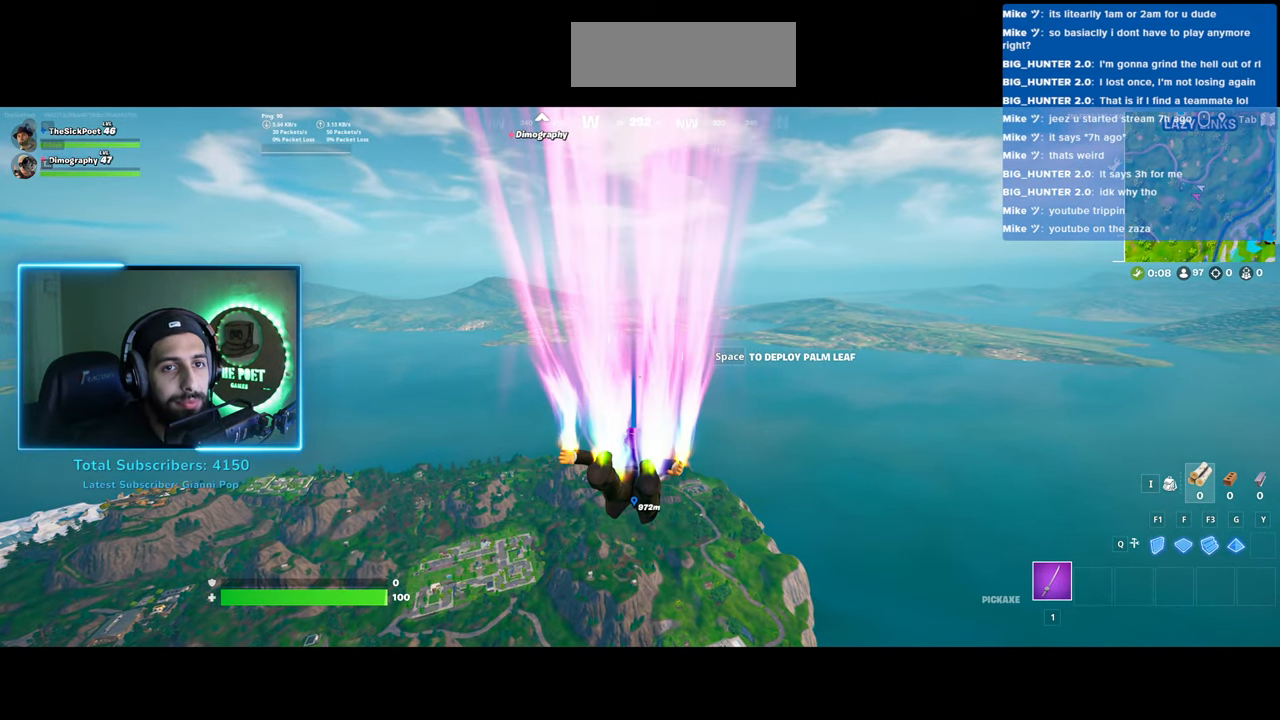
{"keys": ["w"], "mouse": [], "events": []}
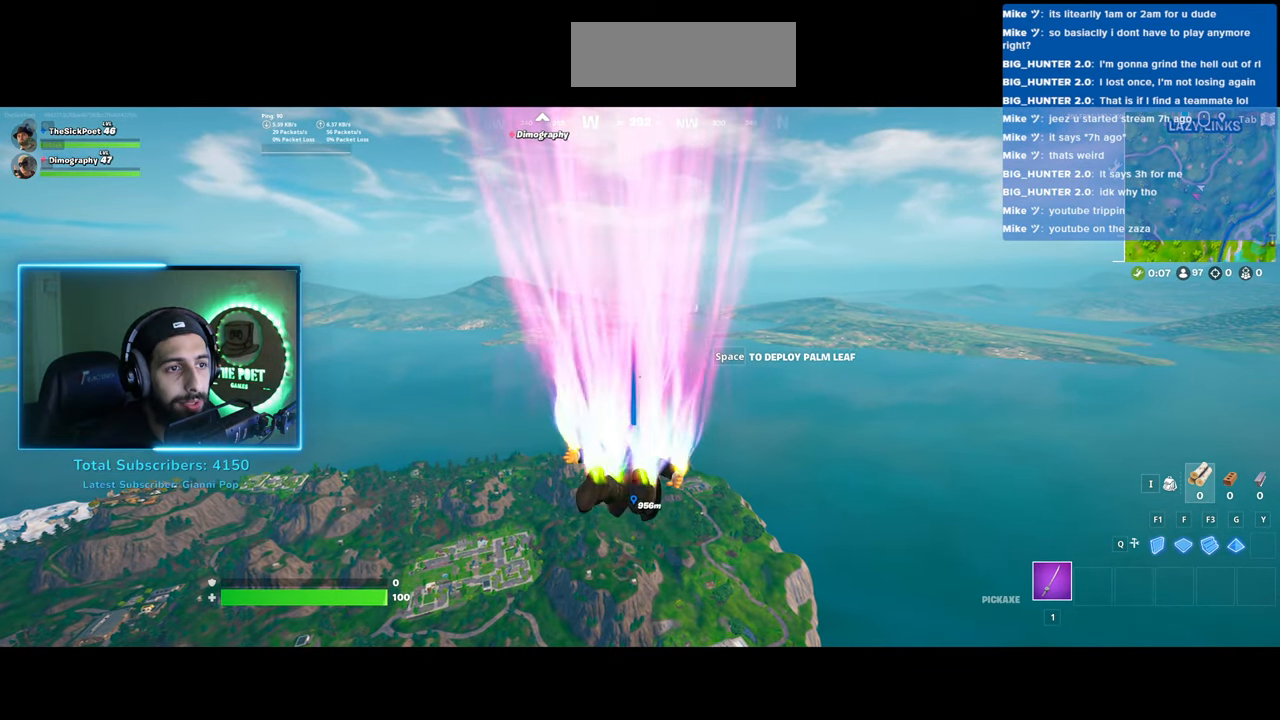
{"keys": ["w"], "mouse": [], "events": []}
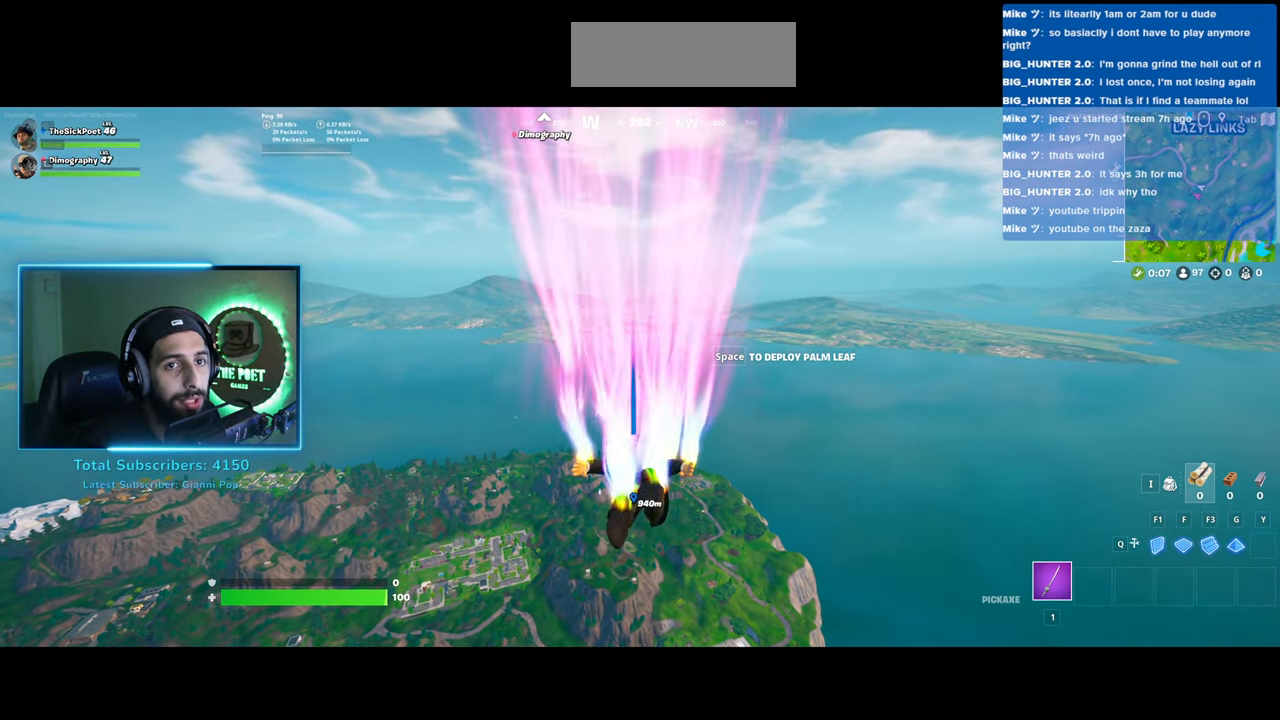
{"keys": ["w"], "mouse": [], "events": []}
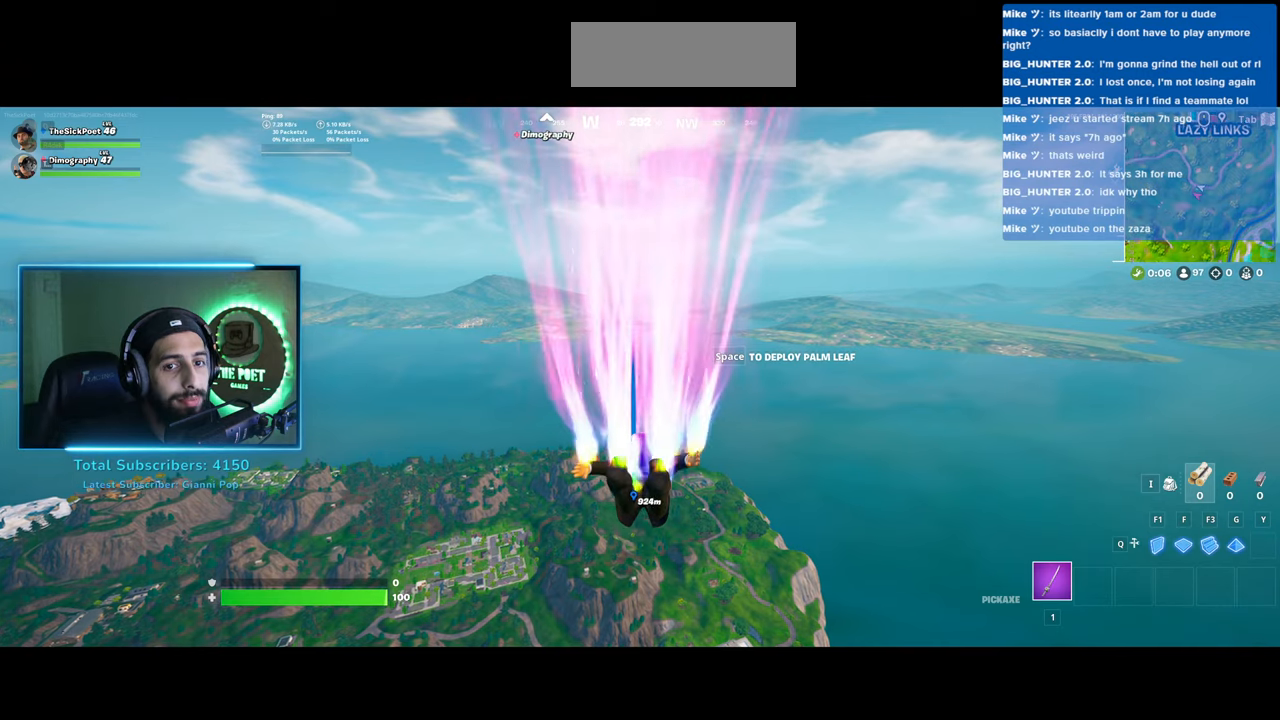
{"keys": ["w"], "mouse": [], "events": []}
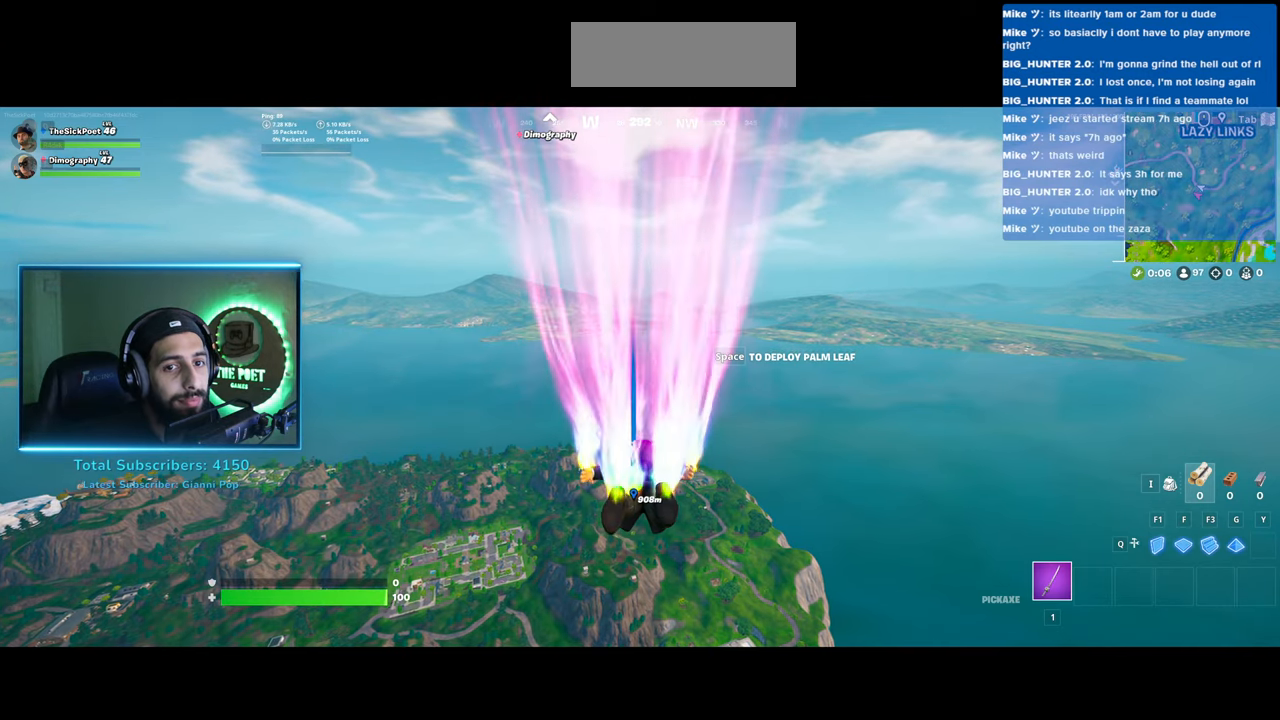
{"keys": ["w"], "mouse": [], "events": []}
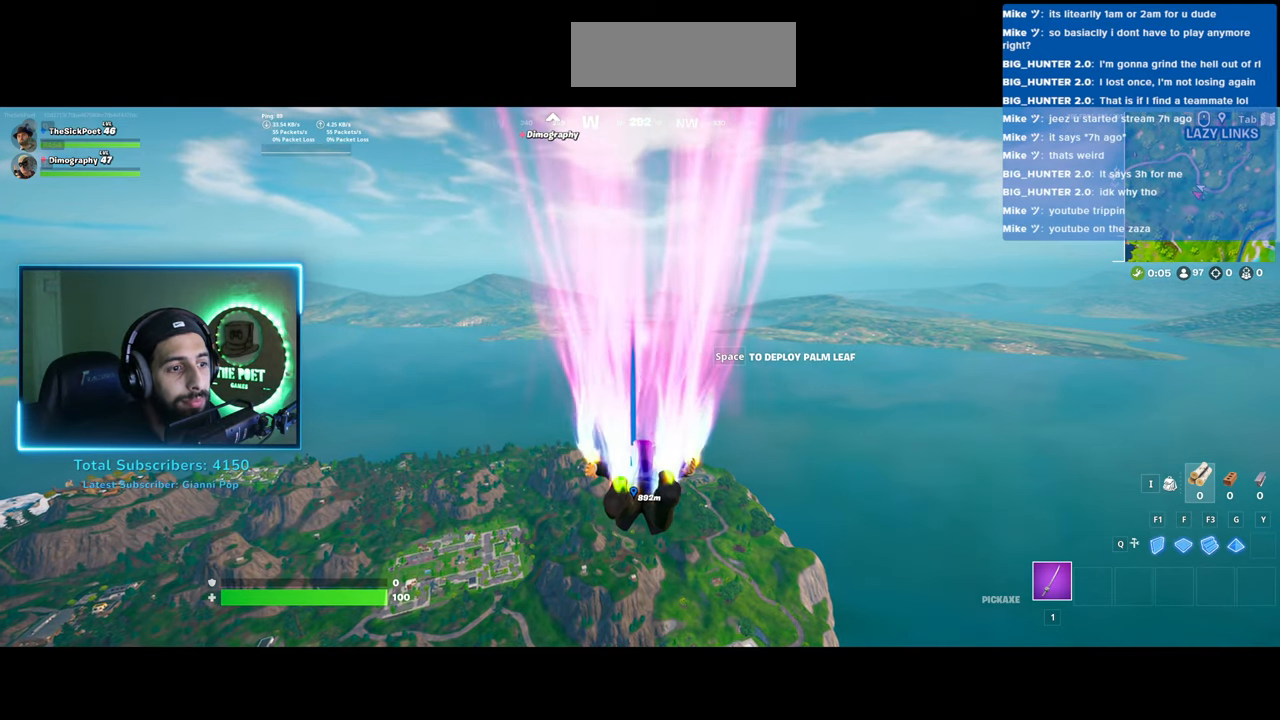
{"keys": ["w"], "mouse": [], "events": []}
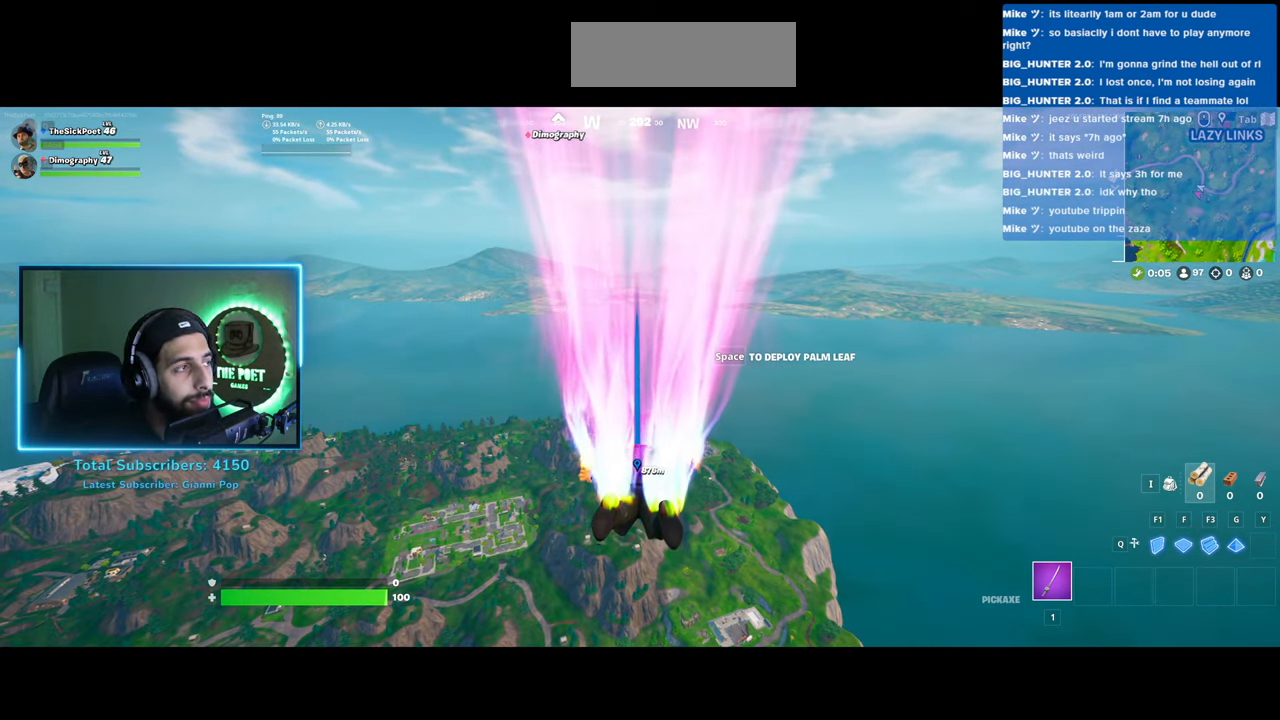
{"keys": ["w"], "mouse": [], "events": []}
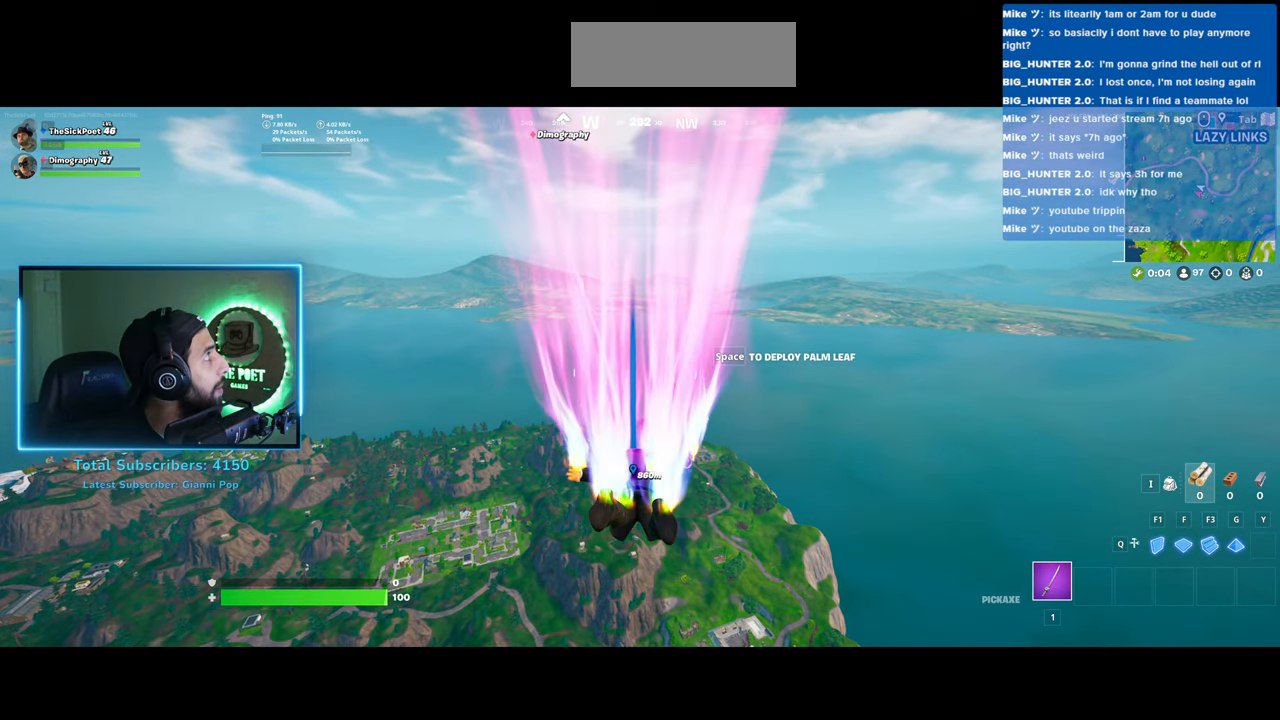
{"keys": ["w"], "mouse": [], "events": []}
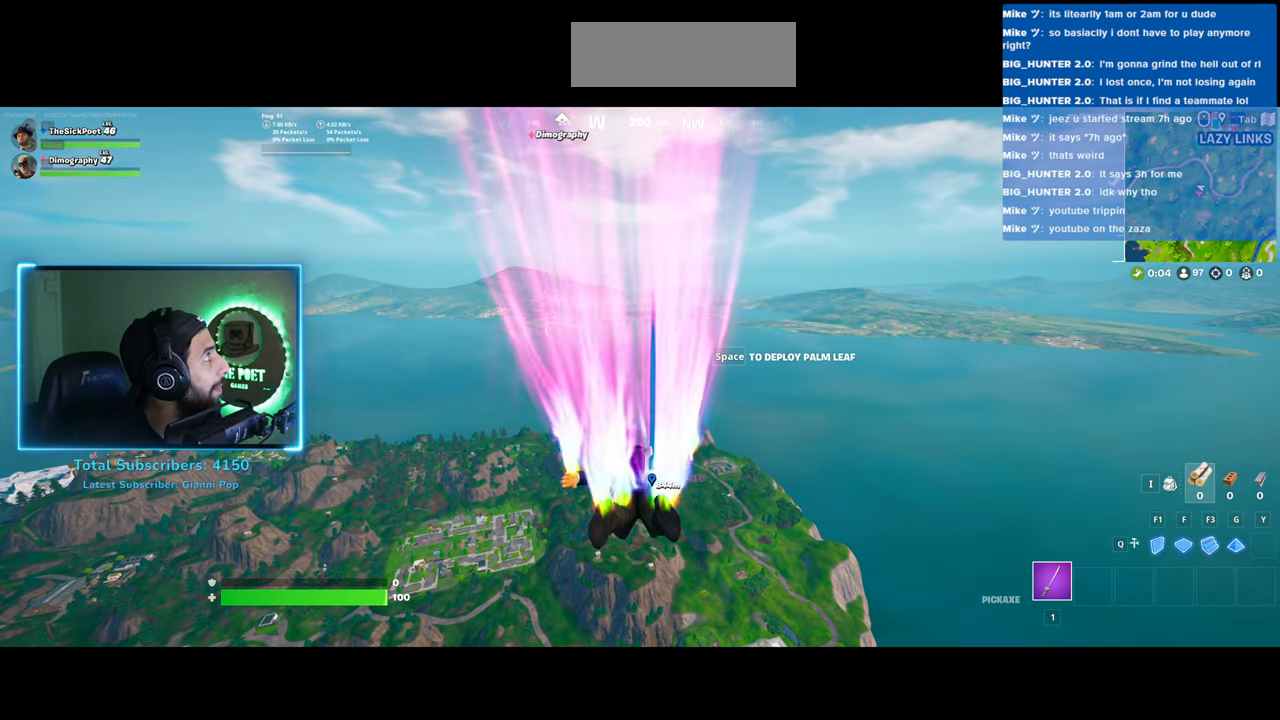
{"keys": ["w"], "mouse": [], "events": []}
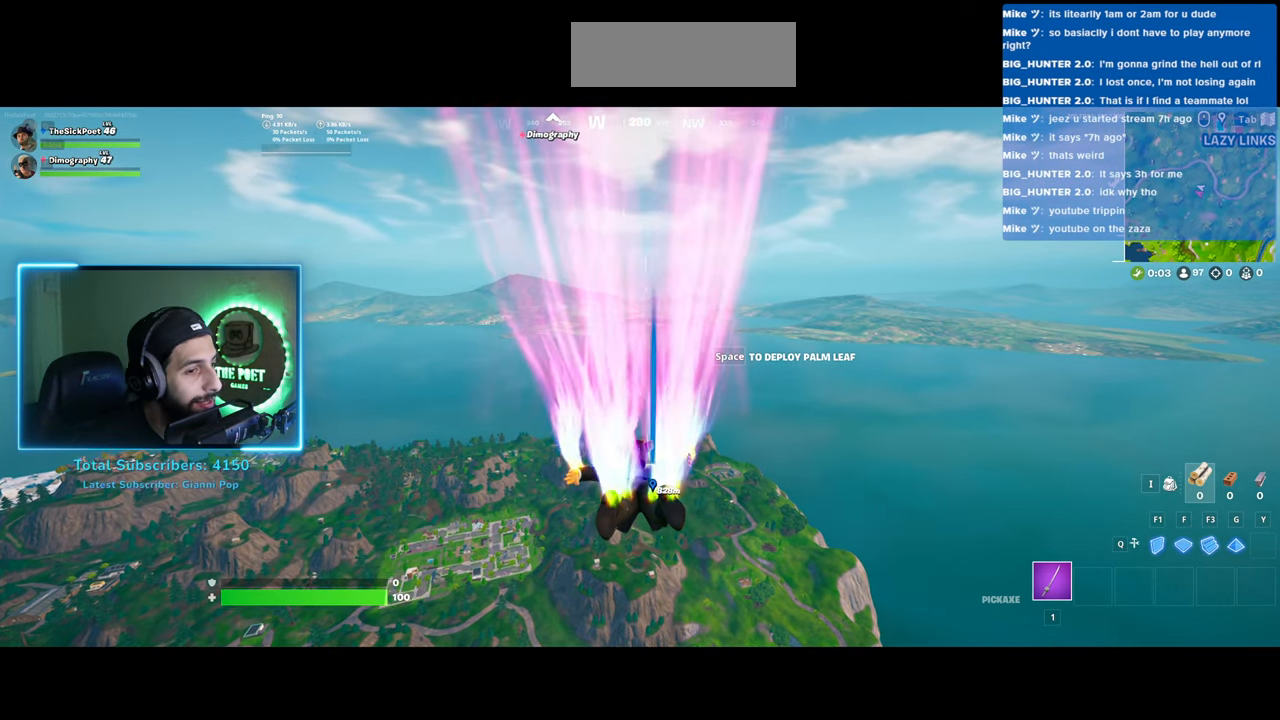
{"keys": ["w"], "mouse": [], "events": []}
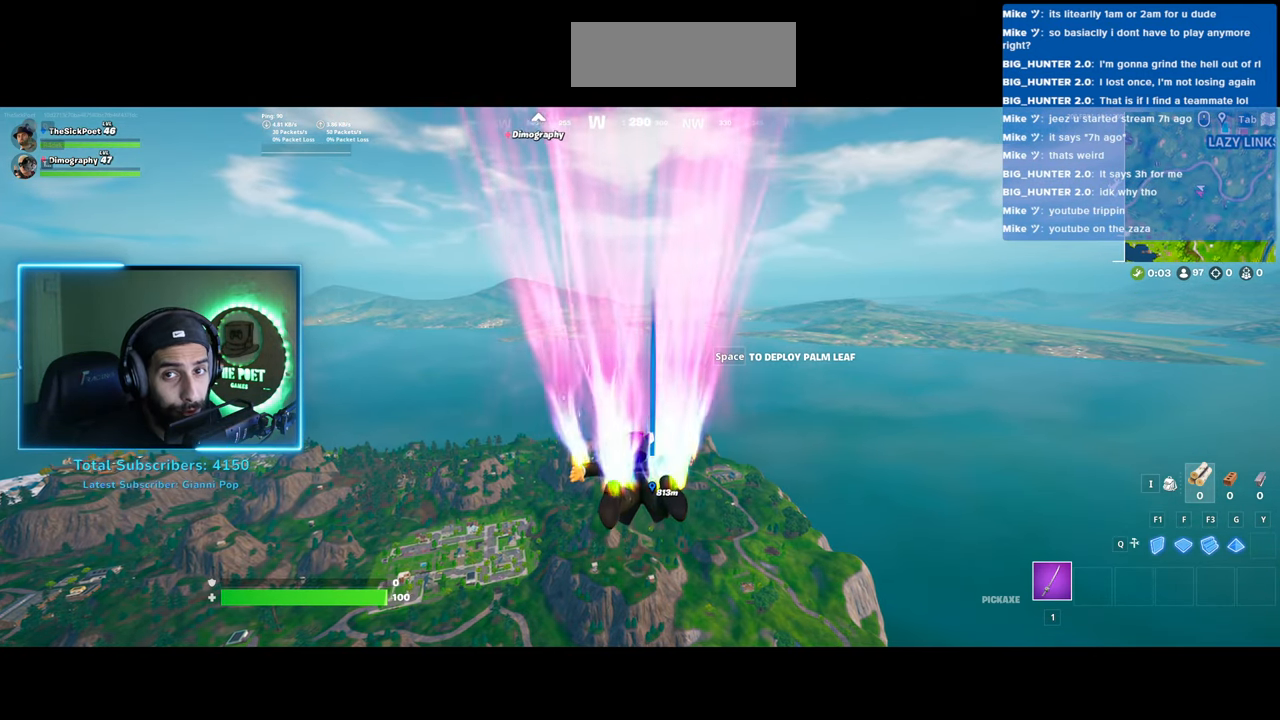
{"keys": ["w"], "mouse": [], "events": []}
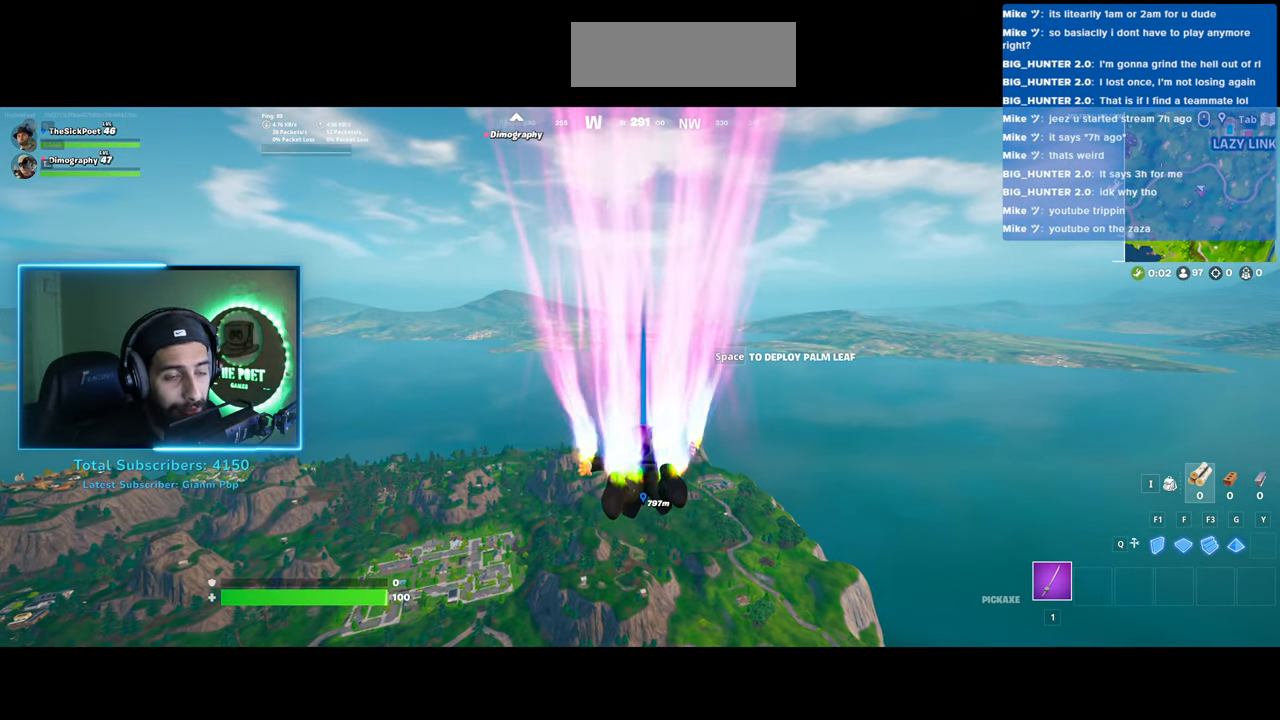
{"keys": ["w"], "mouse": [], "events": []}
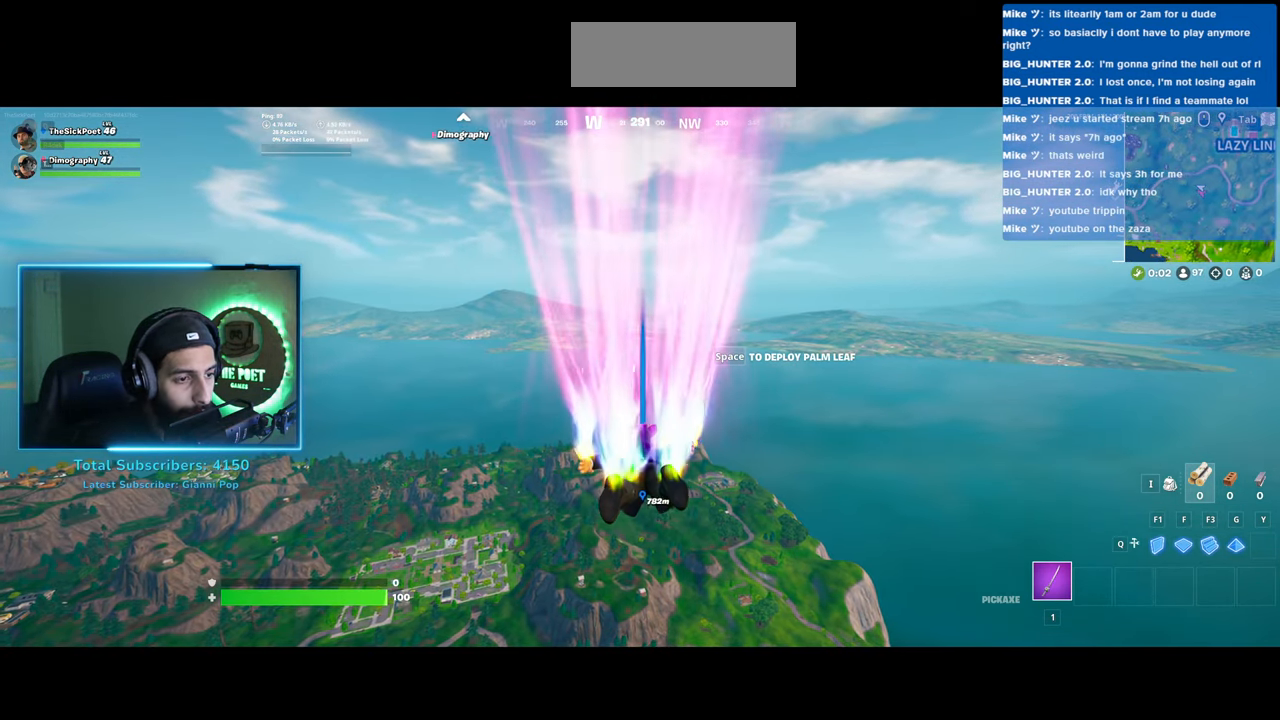
{"keys": ["w"], "mouse": [], "events": []}
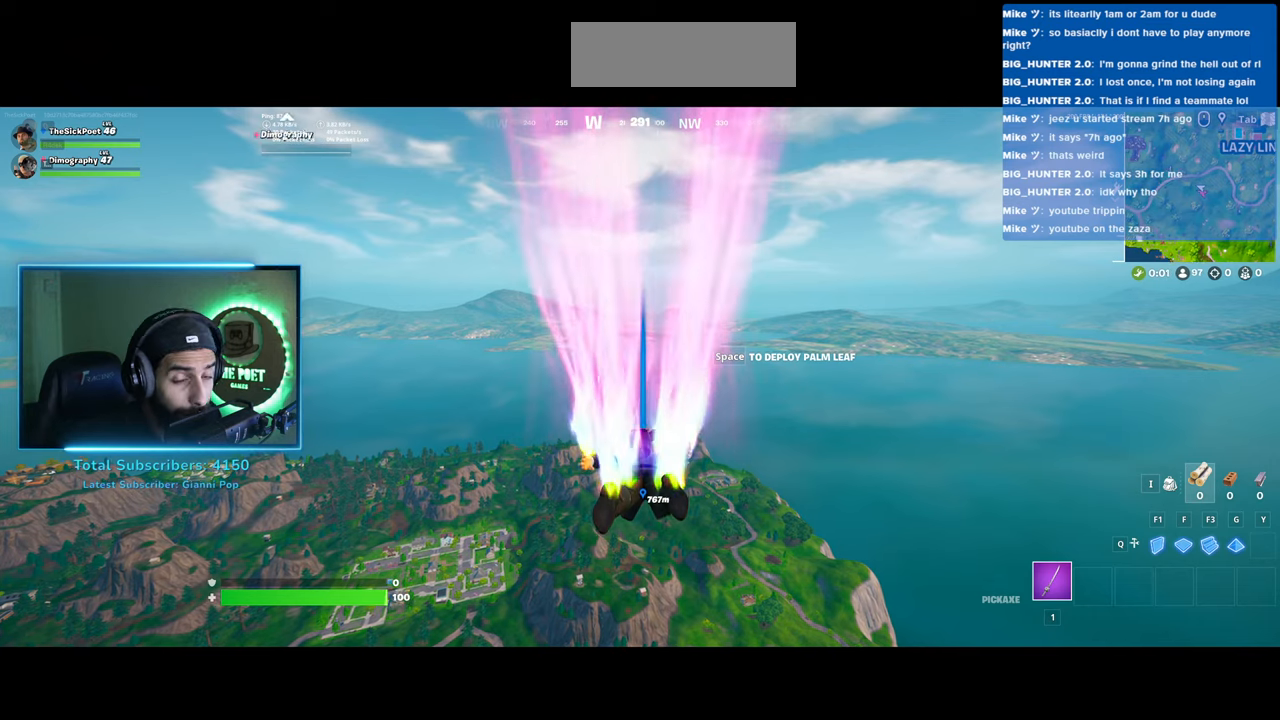
{"keys": ["w"], "mouse": [], "events": []}
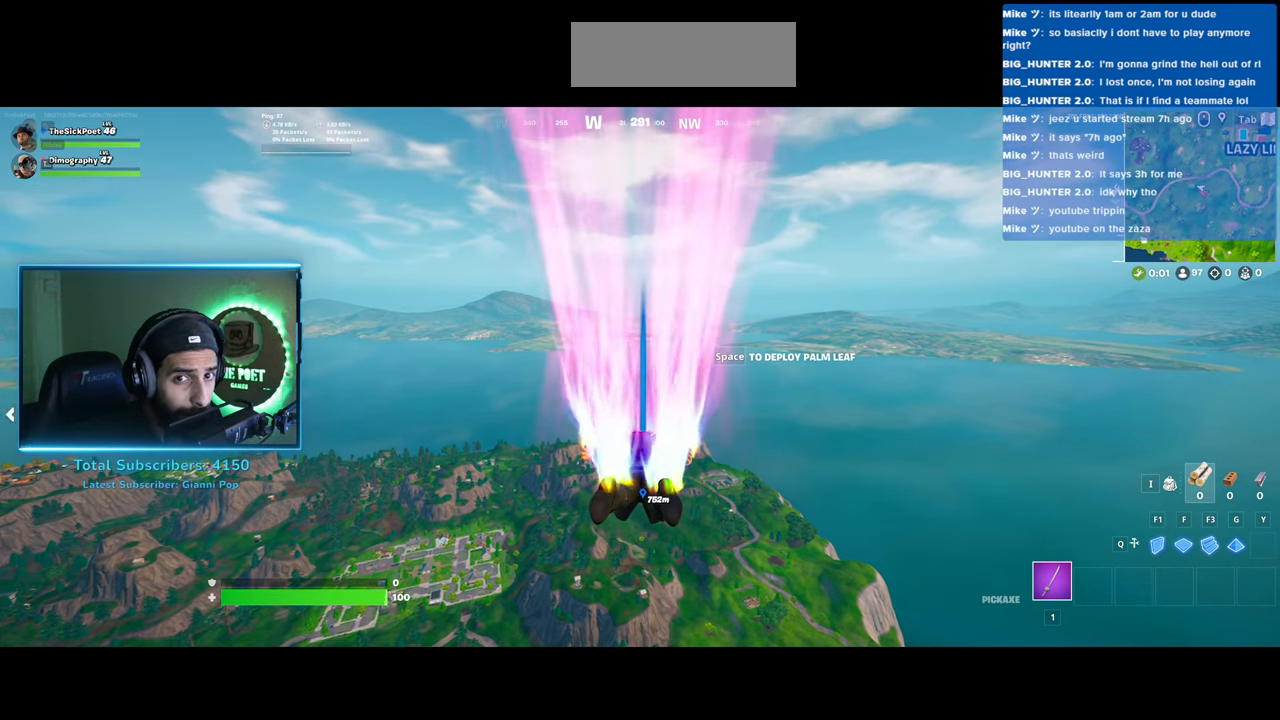
{"keys": ["w"], "mouse": [], "events": []}
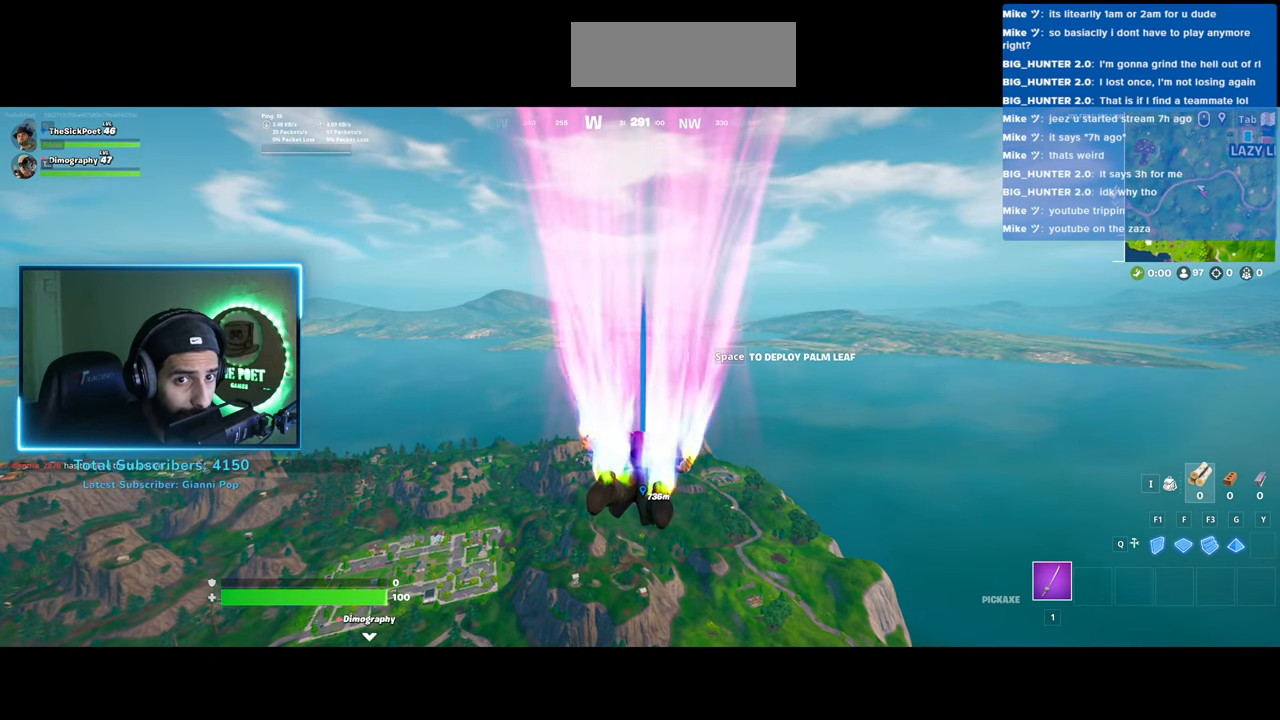
{"keys": ["w"], "mouse": [], "events": []}
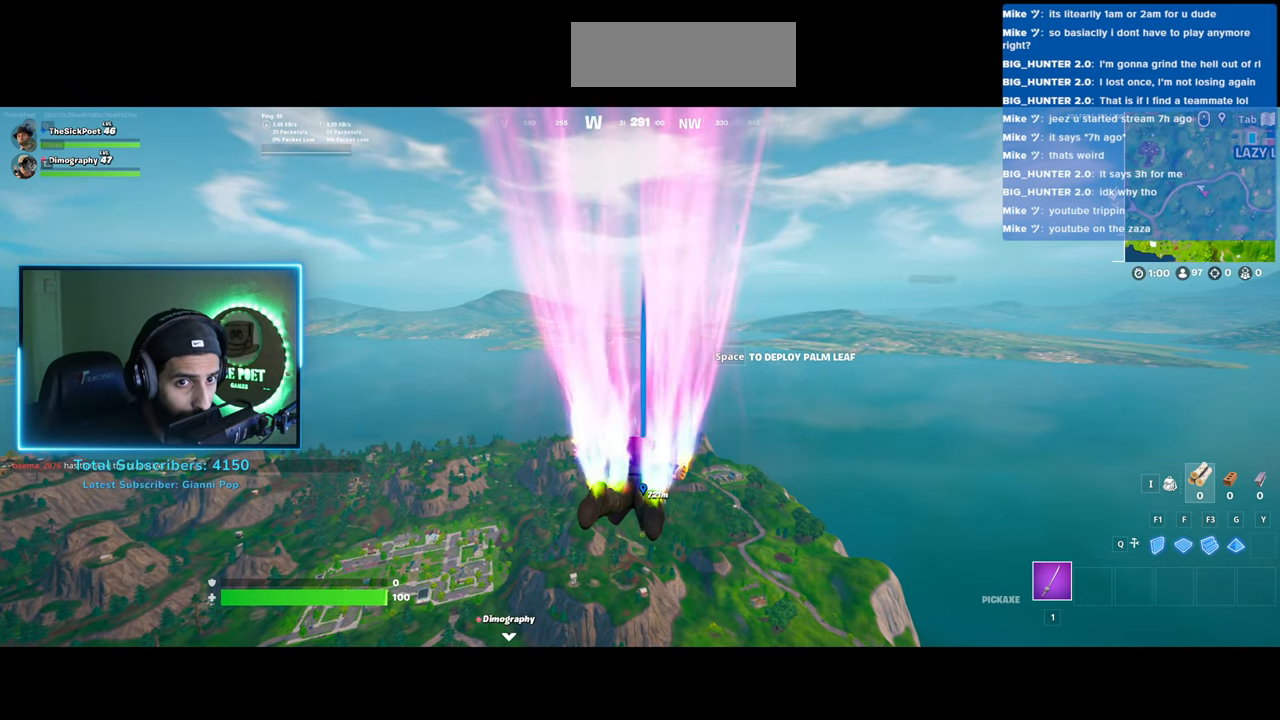
{"keys": ["w"], "mouse": [], "events": []}
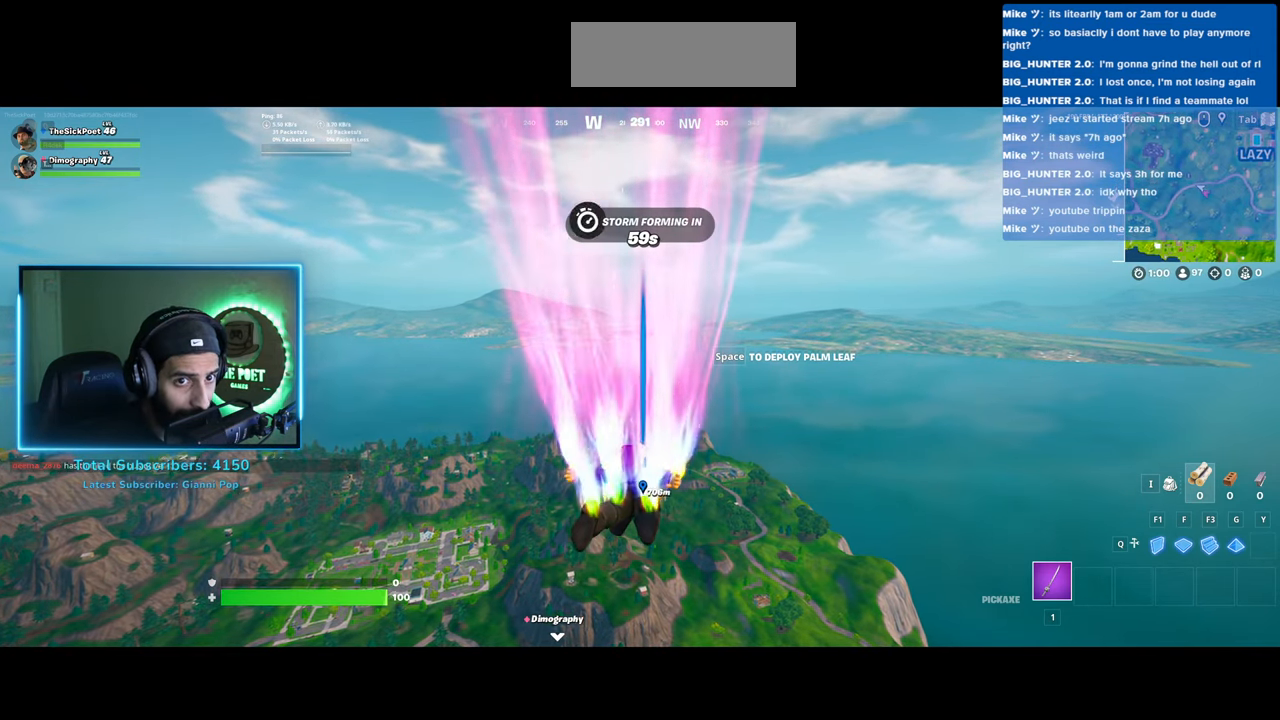
{"keys": ["w"], "mouse": [], "events": []}
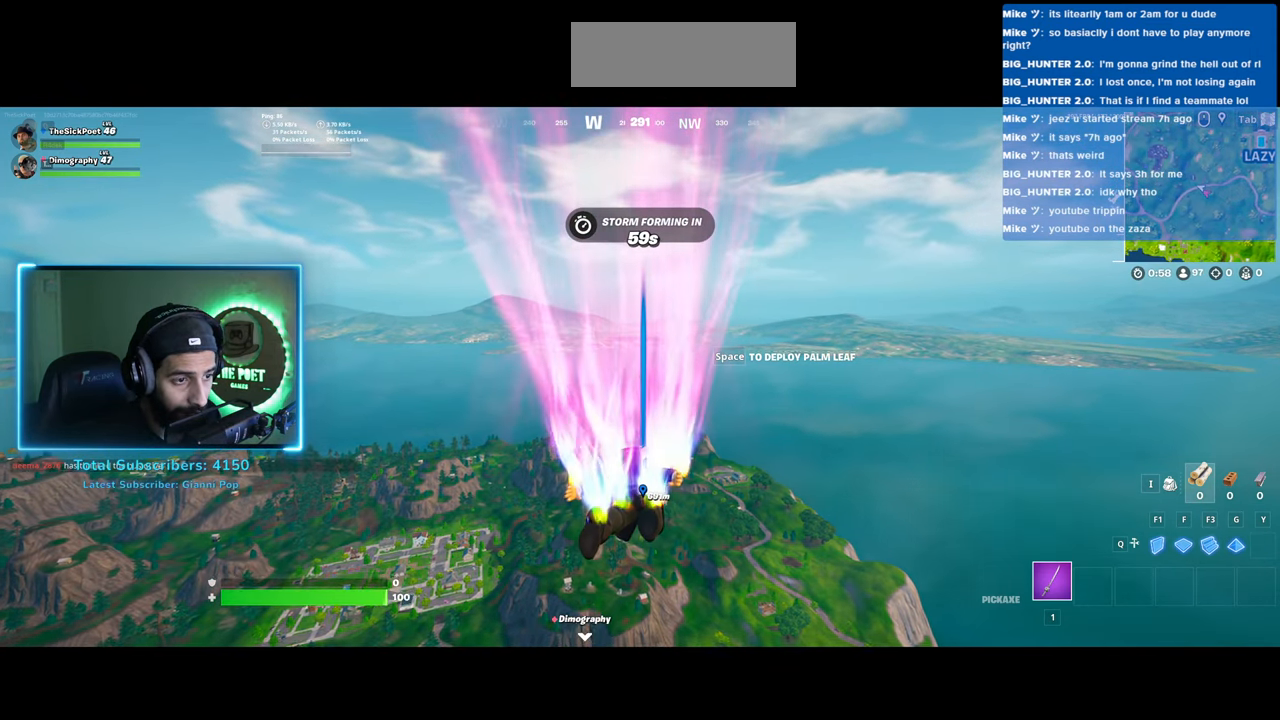
{"keys": ["w"], "mouse": [], "events": []}
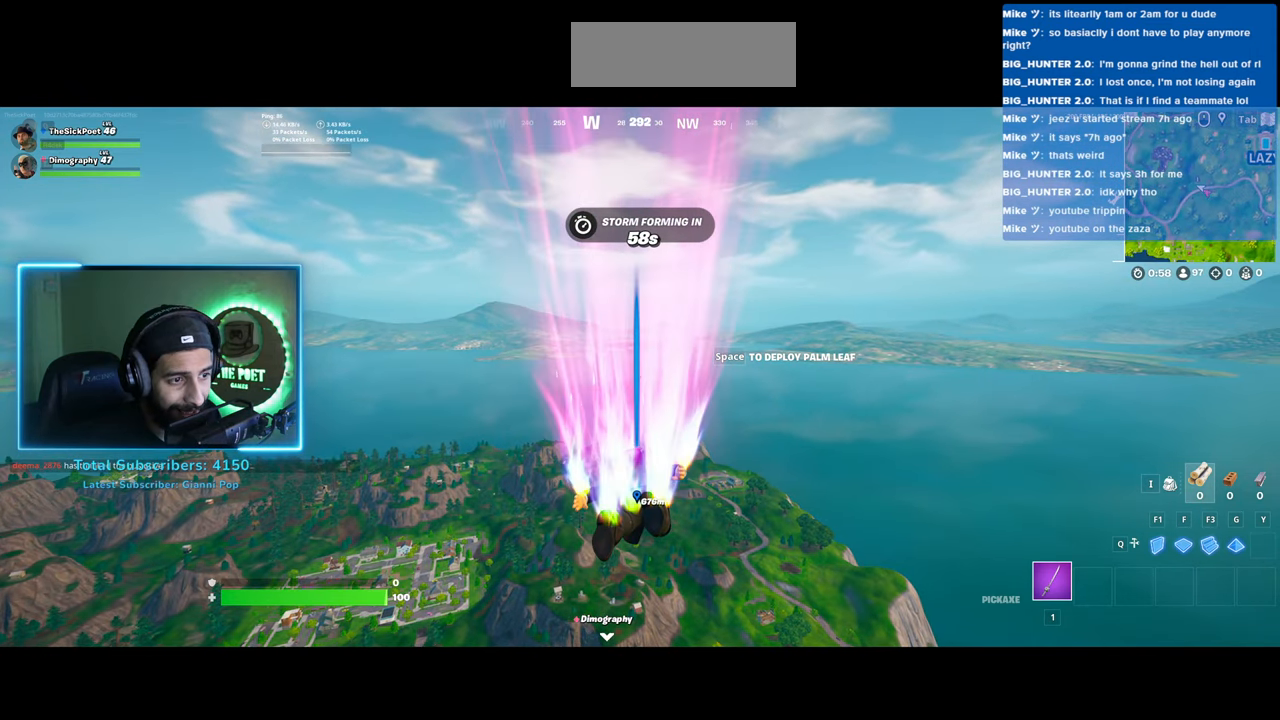
{"keys": ["w"], "mouse": [], "events": []}
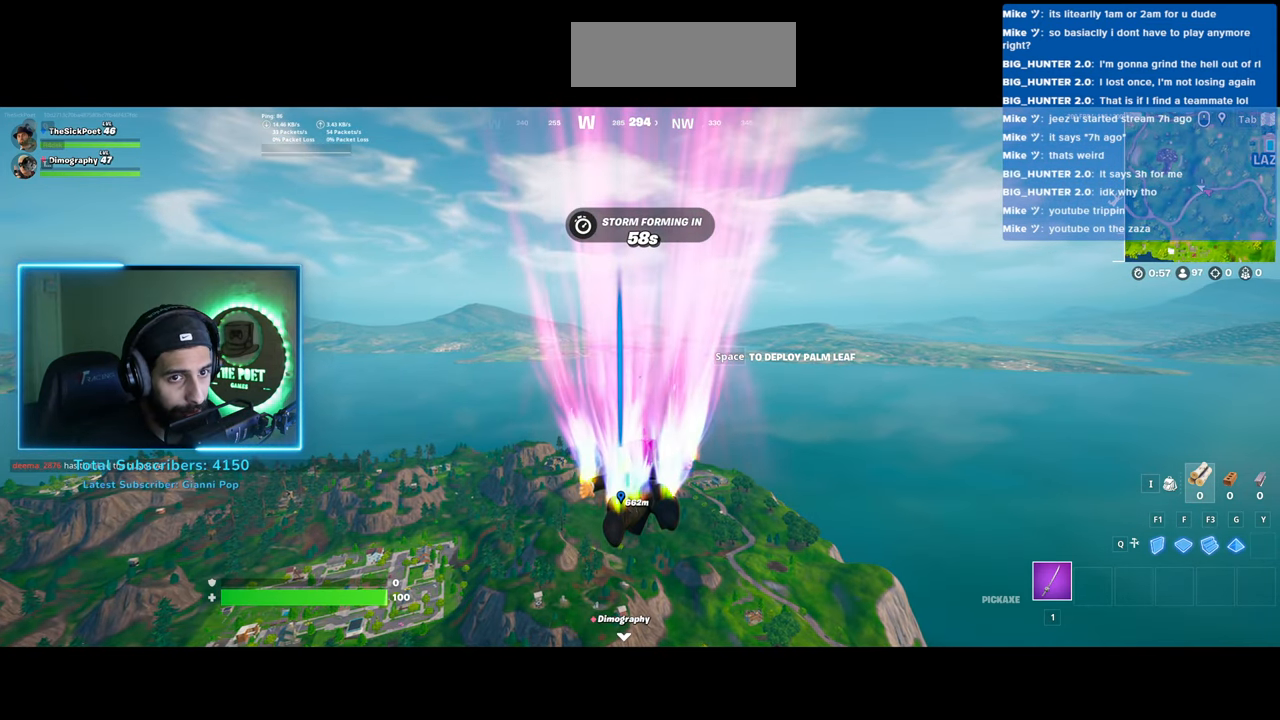
{"keys": ["w"], "mouse": [], "events": []}
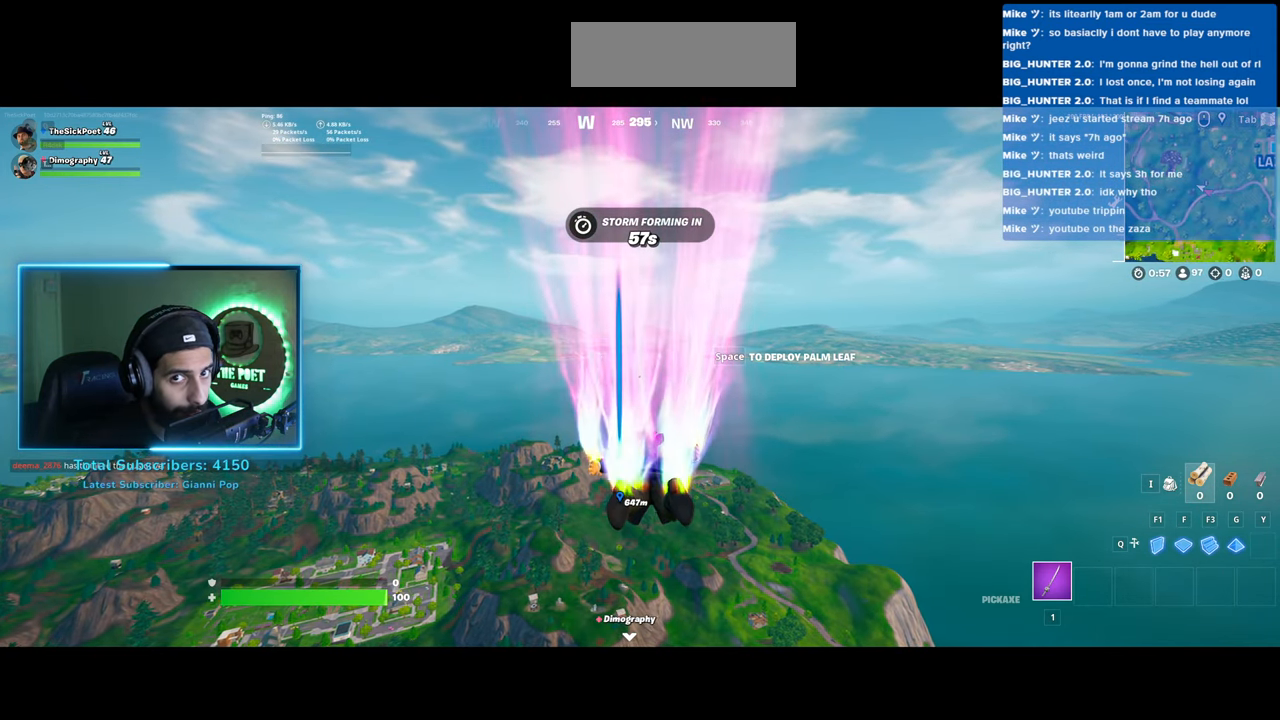
{"keys": ["w"], "mouse": [], "events": []}
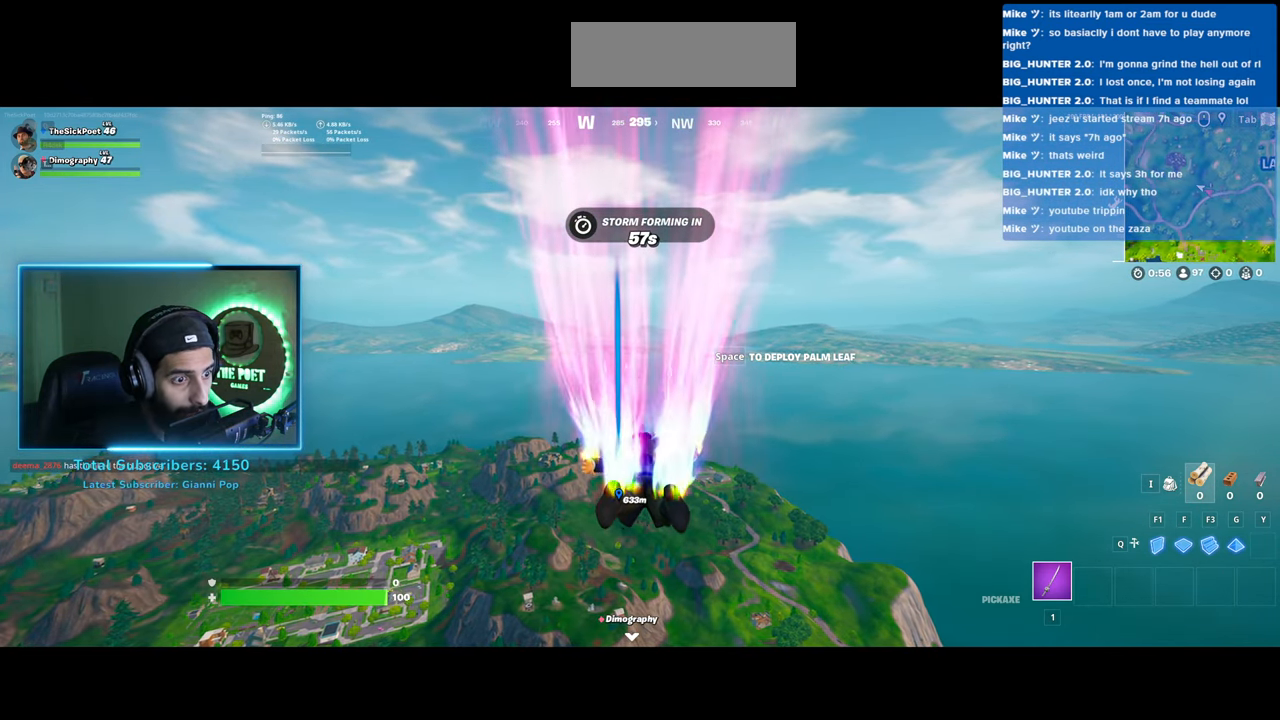
{"keys": ["w"], "mouse": [], "events": []}
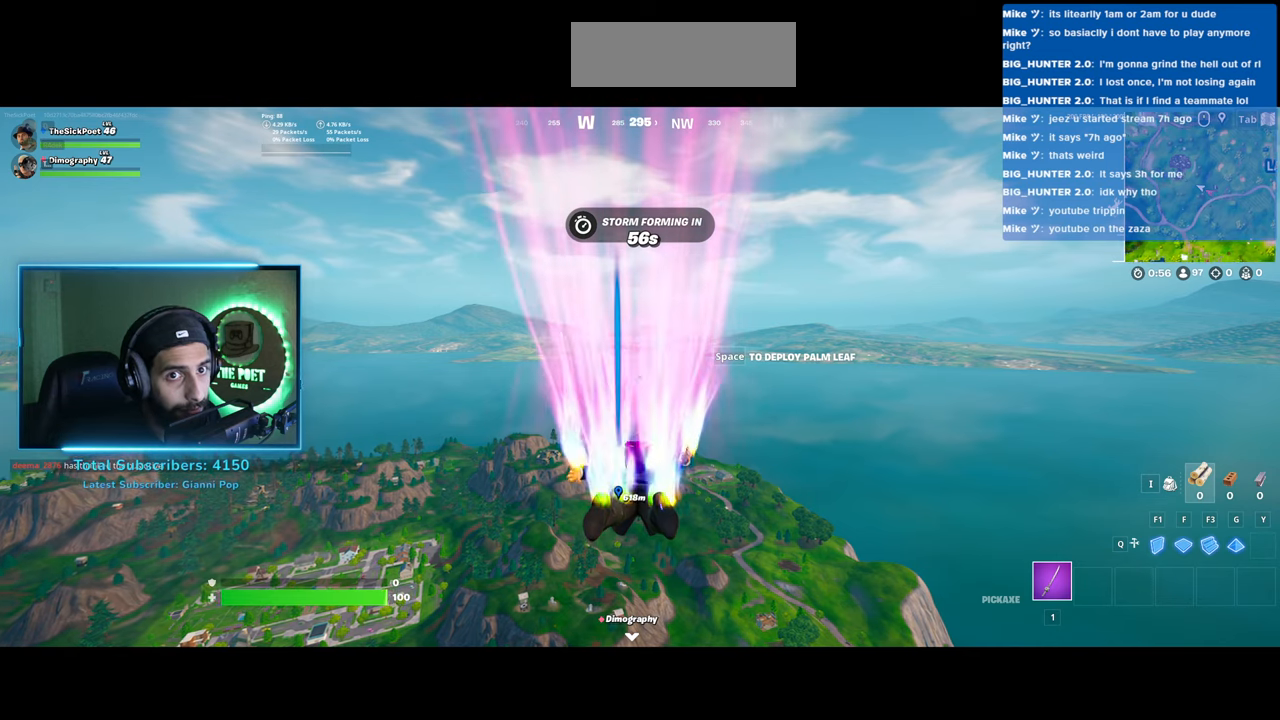
{"keys": ["w"], "mouse": [], "events": []}
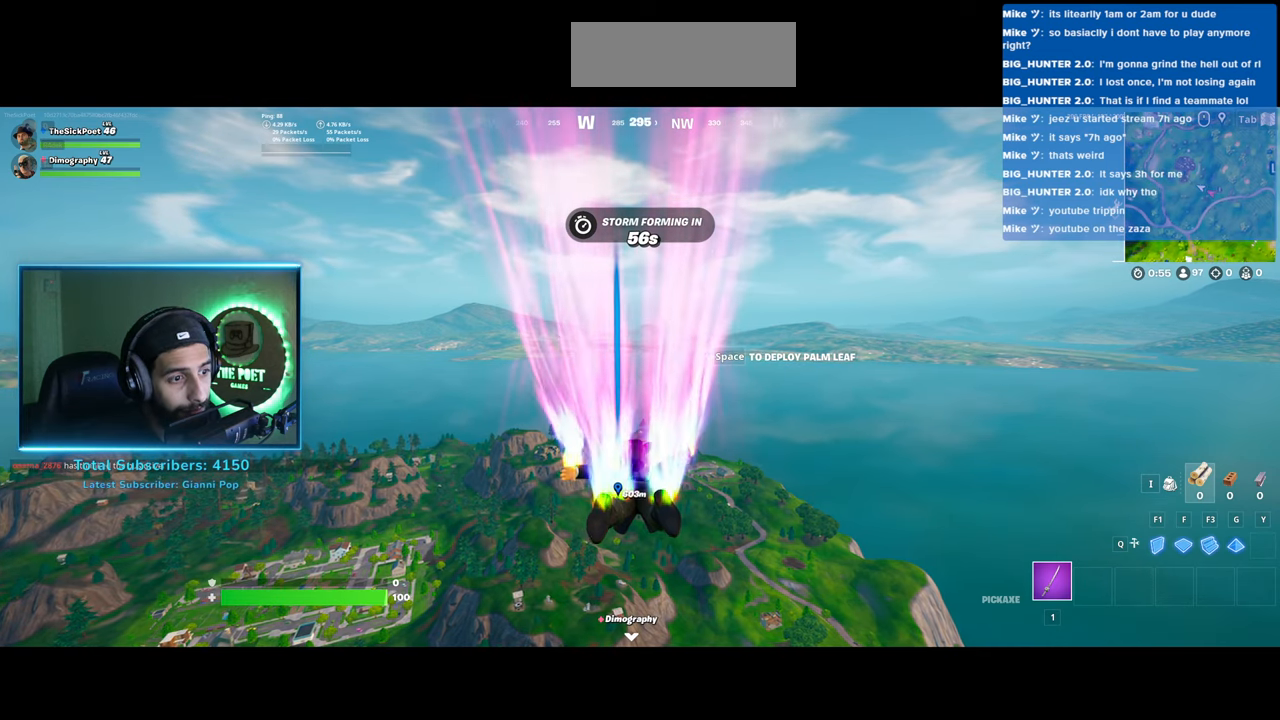
{"keys": ["w"], "mouse": [], "events": []}
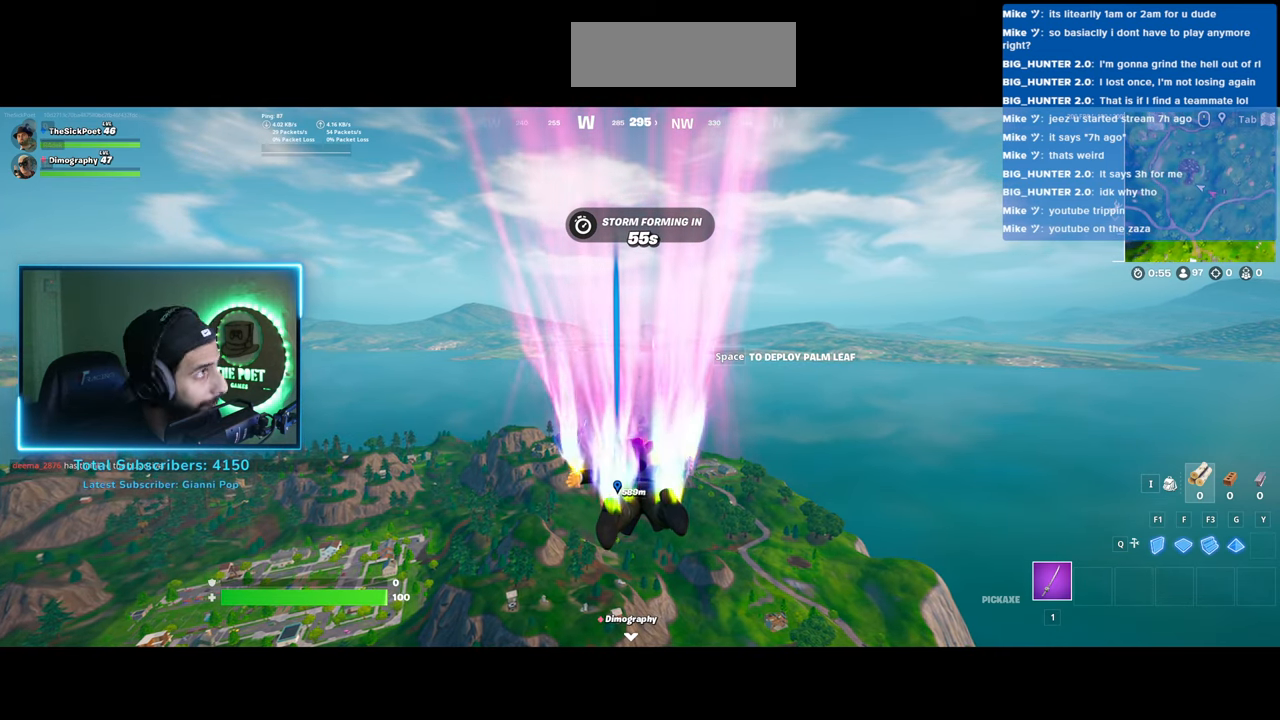
{"keys": ["w"], "mouse": [], "events": []}
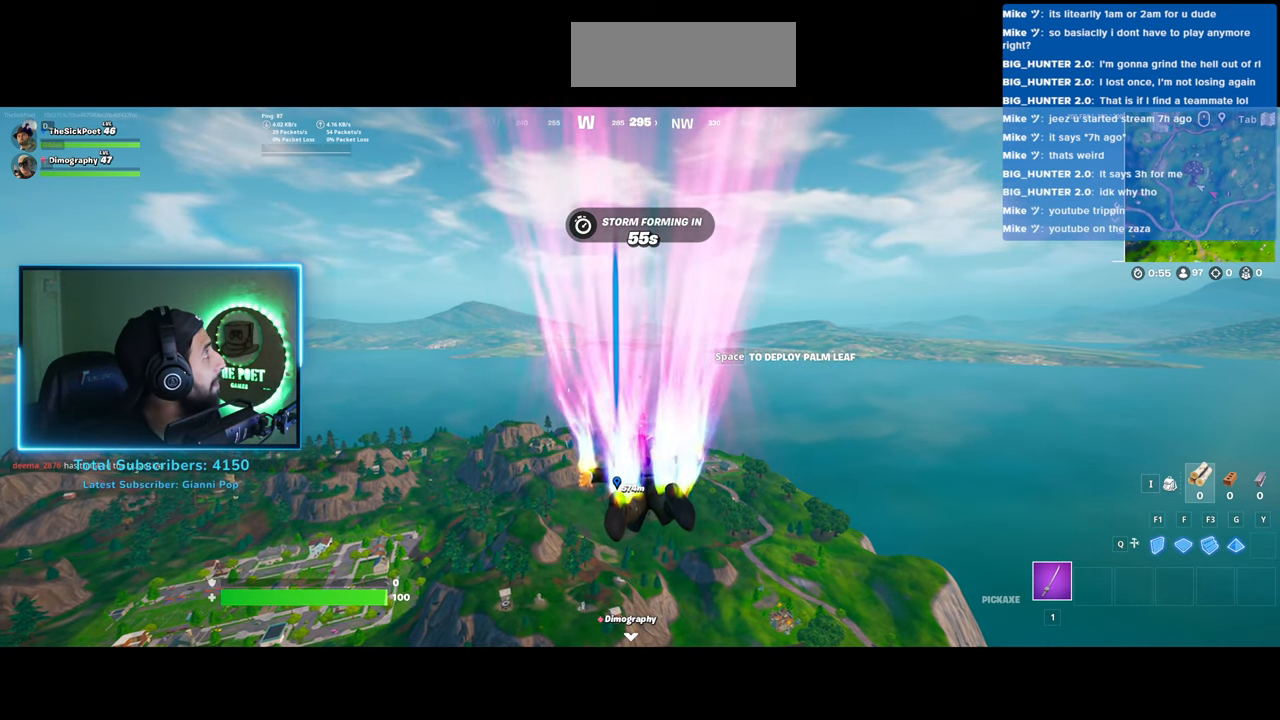
{"keys": ["w"], "mouse": [], "events": []}